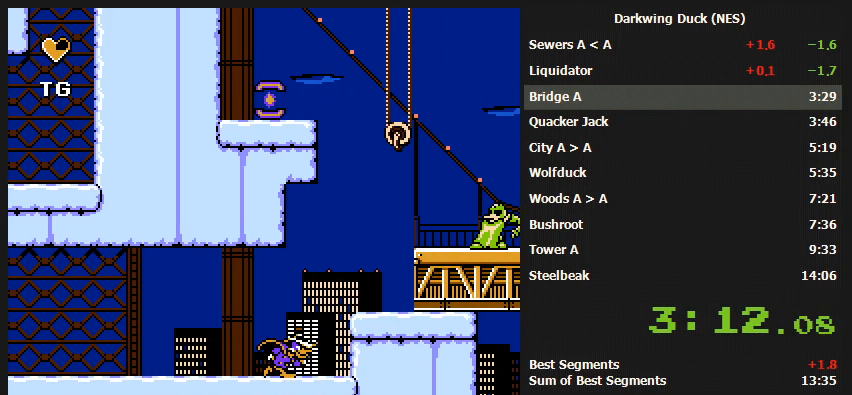
Gameplay with a controller (Nintendo layout); each line is a JSON object with the inputs held at the frame after it. "events" lists button and stick changes between this image and that frame as [ms after this image, input, new state], when the widget could be followed in between. Not read: L3 R3.
{"buttons": ["A", "DPAD_RIGHT"], "events": [[67, "A", "down"], [233, "A", "up"], [500, "A", "down"]]}
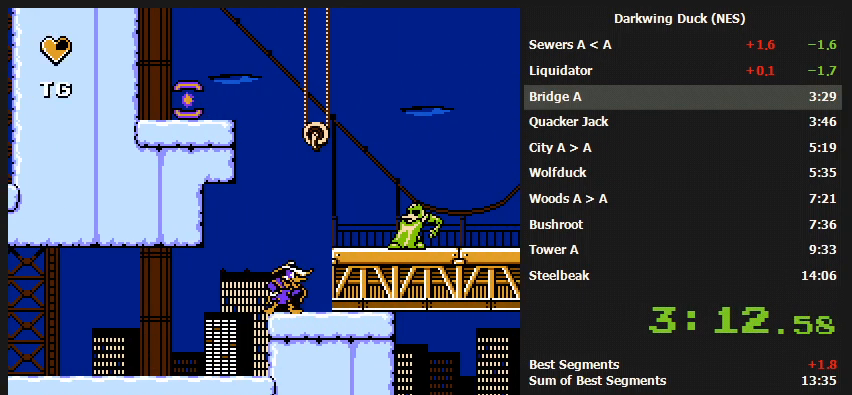
{"buttons": ["A", "DPAD_LEFT"], "events": [[167, "A", "up"], [267, "DPAD_RIGHT", "up"], [400, "A", "down"], [400, "DPAD_LEFT", "down"]]}
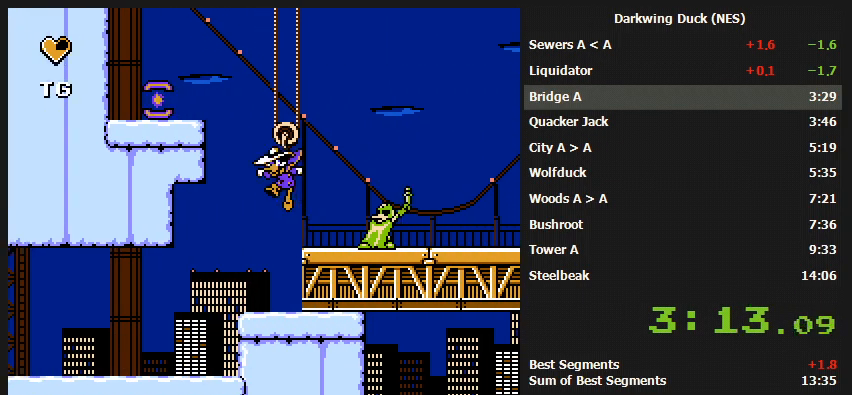
{"buttons": ["DPAD_LEFT"], "events": [[33, "A", "up"], [100, "A", "down"], [300, "A", "up"]]}
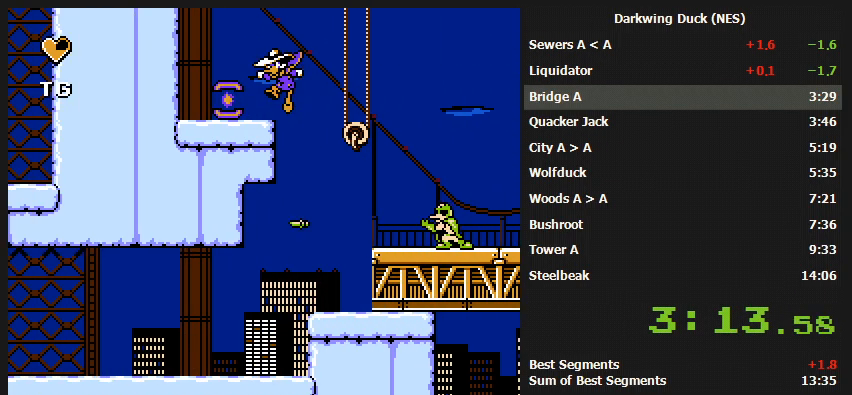
{"buttons": ["DPAD_RIGHT"], "events": [[233, "DPAD_LEFT", "up"], [233, "DPAD_RIGHT", "down"]]}
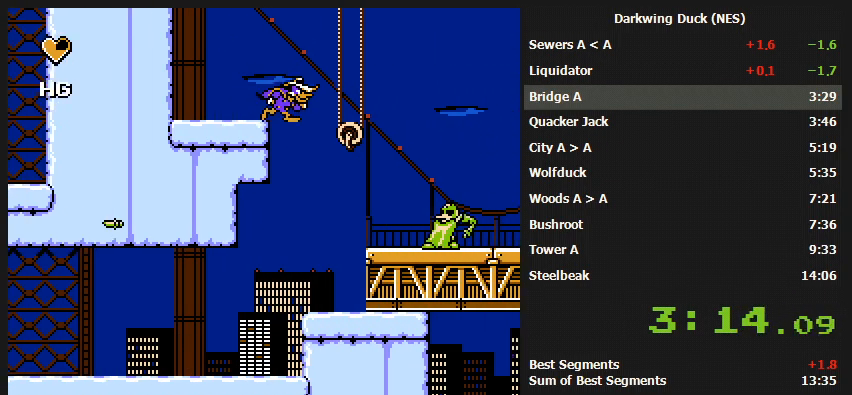
{"buttons": ["DPAD_RIGHT"], "events": [[333, "DPAD_DOWN", "down"], [433, "DPAD_DOWN", "up"]]}
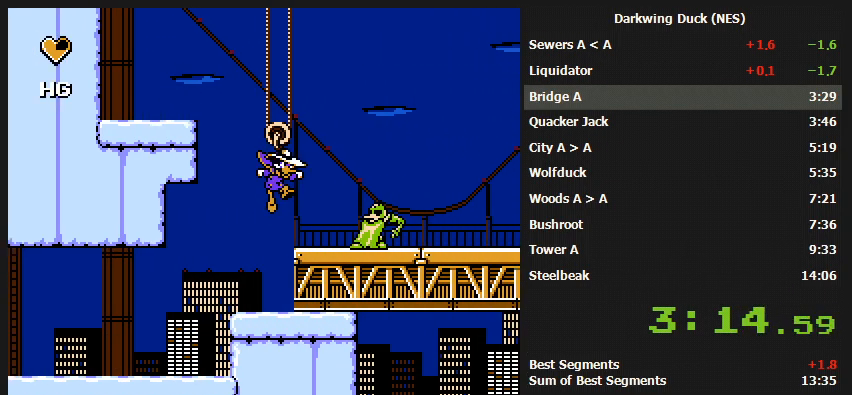
{"buttons": ["A", "DPAD_RIGHT"], "events": [[233, "A", "down"]]}
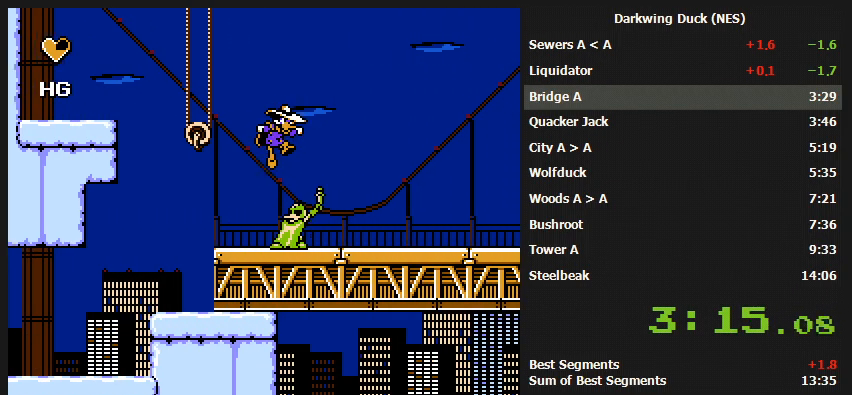
{"buttons": ["DPAD_RIGHT"], "events": [[400, "A", "up"]]}
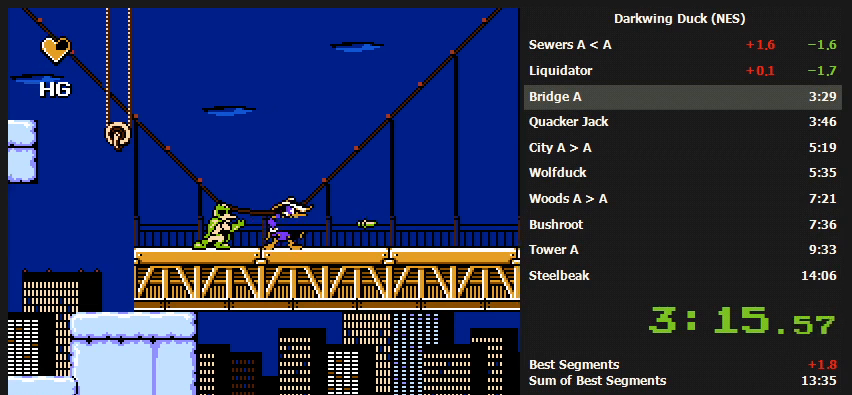
{"buttons": ["DPAD_RIGHT"], "events": []}
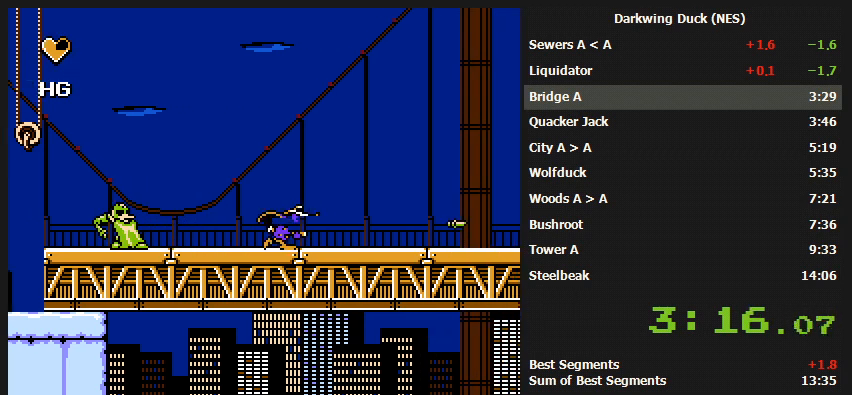
{"buttons": ["DPAD_RIGHT"], "events": []}
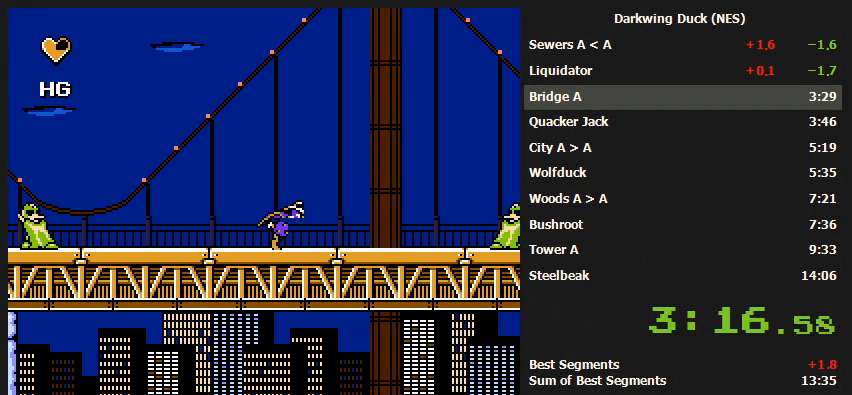
{"buttons": ["DPAD_RIGHT"], "events": []}
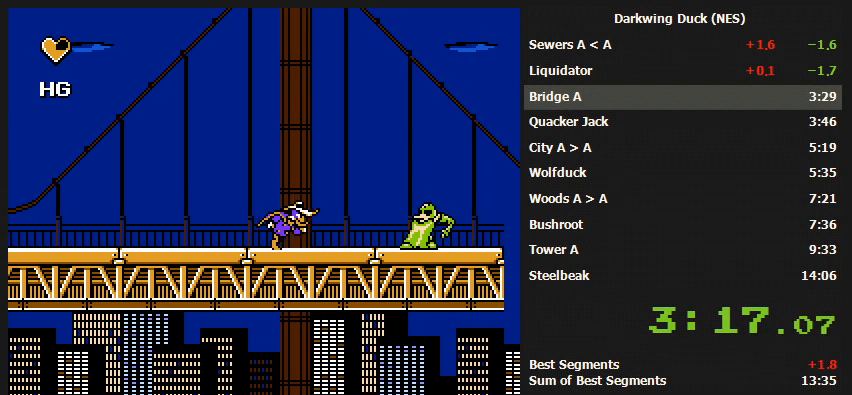
{"buttons": ["DPAD_UP"], "events": [[400, "DPAD_RIGHT", "up"], [400, "DPAD_UP", "down"]]}
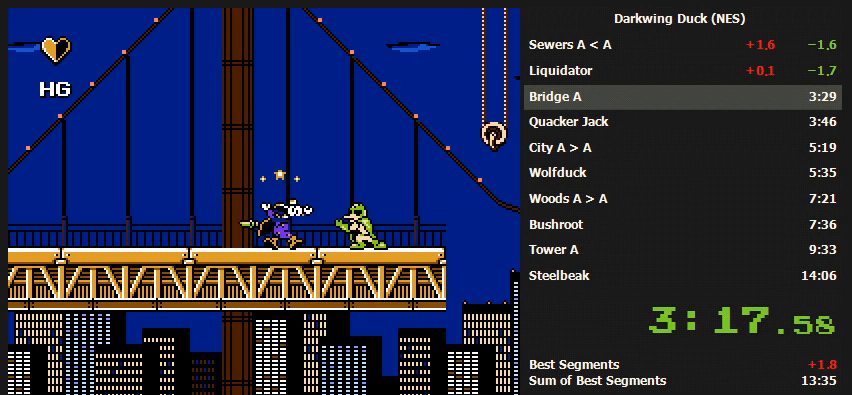
{"buttons": ["A", "DPAD_RIGHT"], "events": [[133, "DPAD_RIGHT", "down"], [133, "DPAD_UP", "up"], [467, "A", "down"]]}
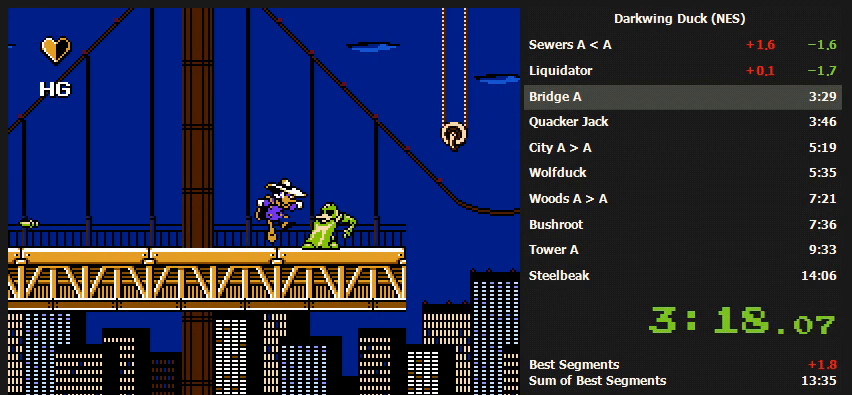
{"buttons": ["DPAD_RIGHT"], "events": [[400, "A", "up"]]}
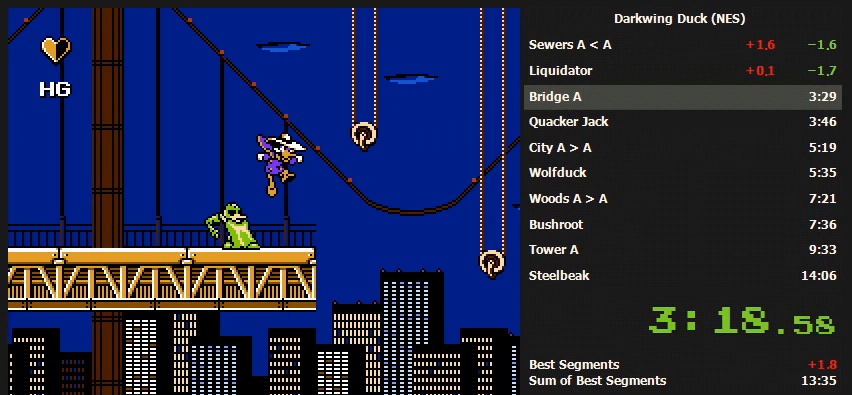
{"buttons": ["DPAD_RIGHT"], "events": [[300, "A", "down"], [500, "A", "up"]]}
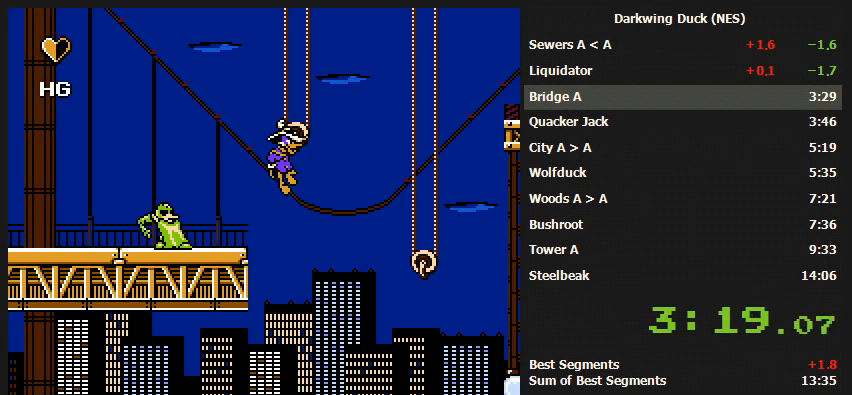
{"buttons": ["DPAD_RIGHT"], "events": [[33, "A", "down"], [133, "A", "up"]]}
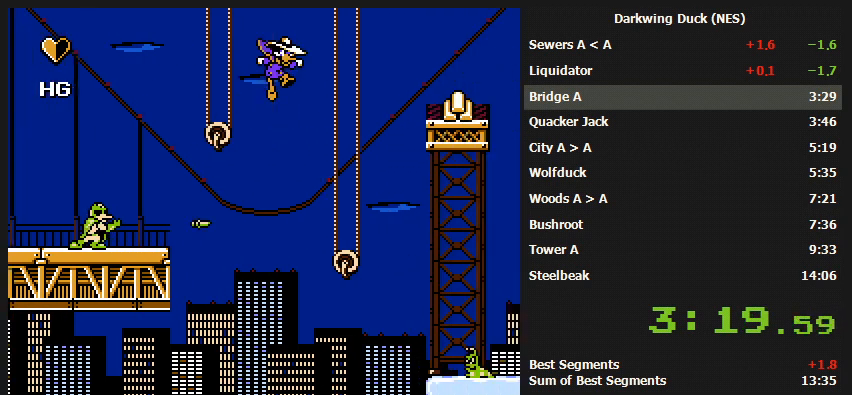
{"buttons": [], "events": [[433, "DPAD_RIGHT", "up"]]}
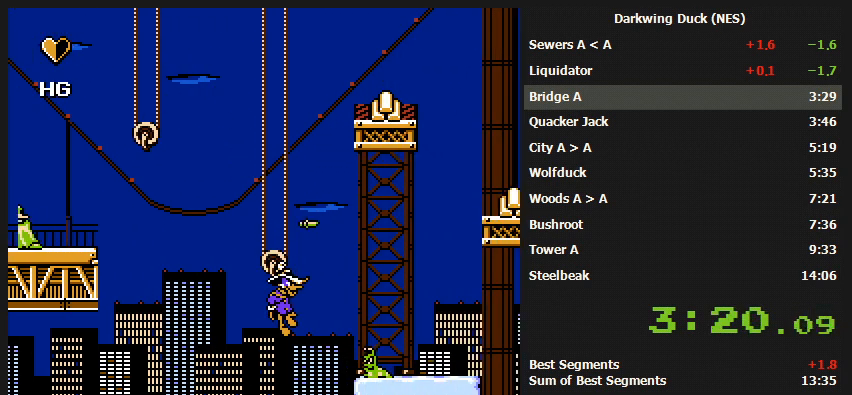
{"buttons": ["DPAD_RIGHT"], "events": [[233, "A", "down"], [233, "DPAD_RIGHT", "down"], [333, "A", "up"]]}
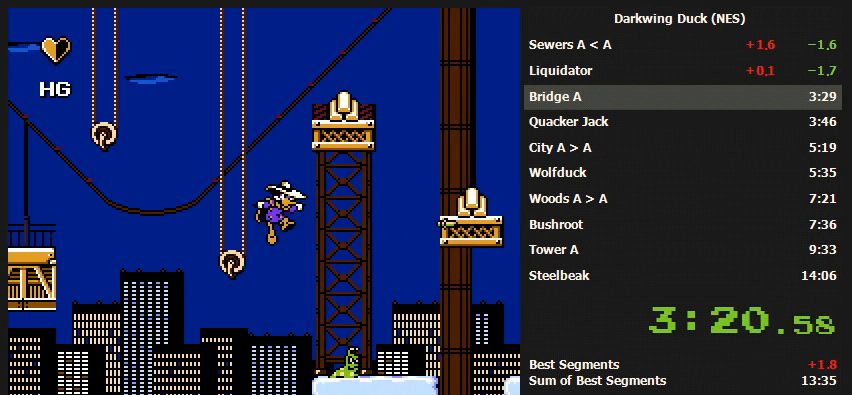
{"buttons": ["DPAD_RIGHT"], "events": [[133, "DPAD_RIGHT", "up"], [433, "DPAD_RIGHT", "down"]]}
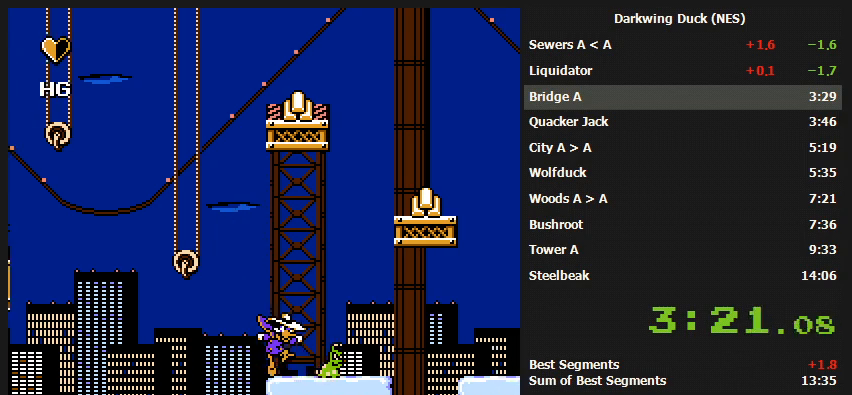
{"buttons": ["DPAD_RIGHT"], "events": [[133, "A", "down"], [467, "A", "up"]]}
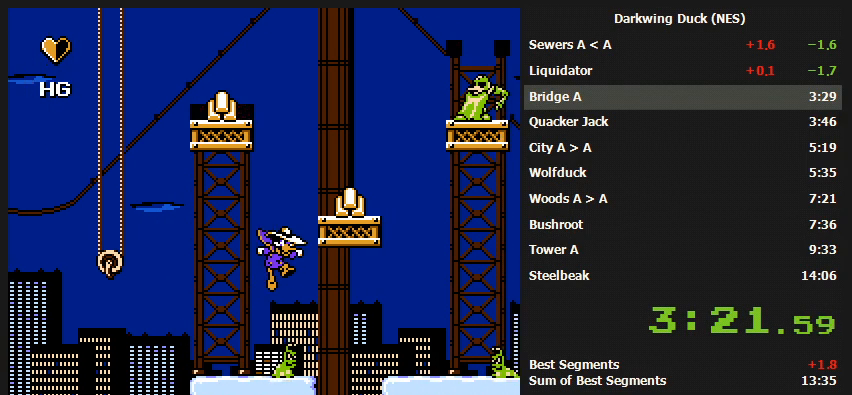
{"buttons": ["DPAD_RIGHT"], "events": [[133, "DPAD_LEFT", "down"], [200, "DPAD_RIGHT", "up"], [233, "DPAD_LEFT", "up"], [400, "DPAD_RIGHT", "down"]]}
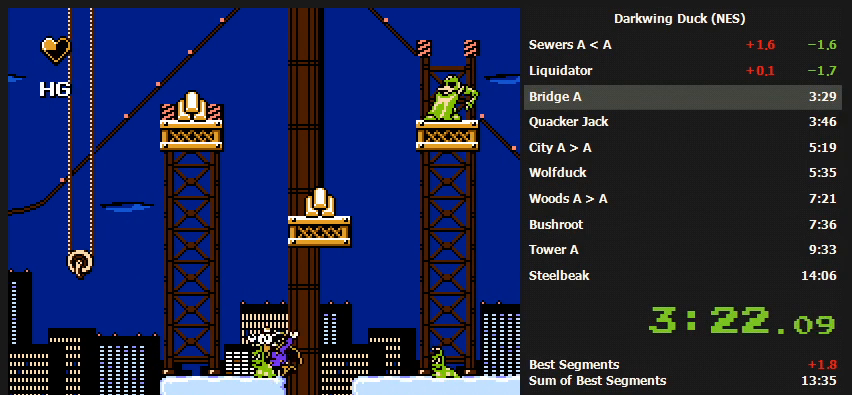
{"buttons": ["DPAD_DOWN", "DPAD_RIGHT"], "events": [[133, "A", "down"], [367, "A", "up"], [433, "DPAD_DOWN", "down"]]}
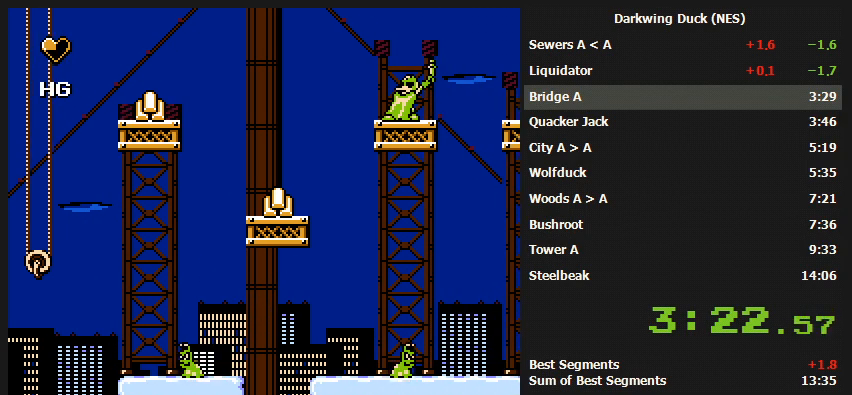
{"buttons": ["DPAD_RIGHT"], "events": [[100, "DPAD_DOWN", "up"]]}
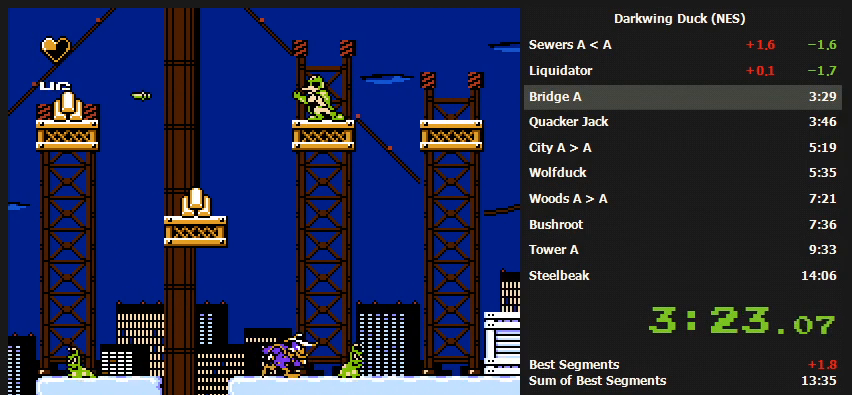
{"buttons": ["DPAD_RIGHT"], "events": [[67, "DPAD_RIGHT", "up"], [300, "DPAD_RIGHT", "down"]]}
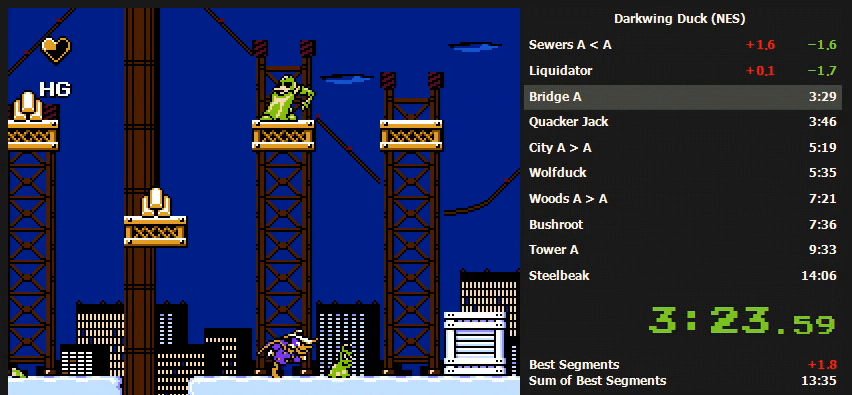
{"buttons": ["DPAD_RIGHT"], "events": [[100, "A", "down"], [500, "A", "up"]]}
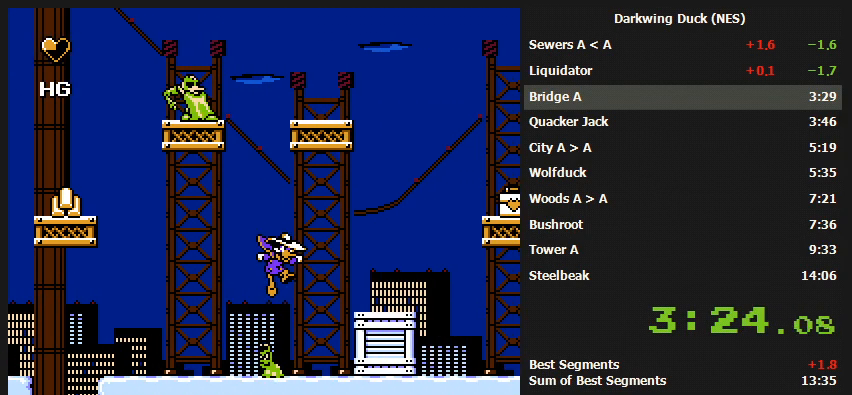
{"buttons": ["A", "DPAD_RIGHT"], "events": [[300, "A", "down"]]}
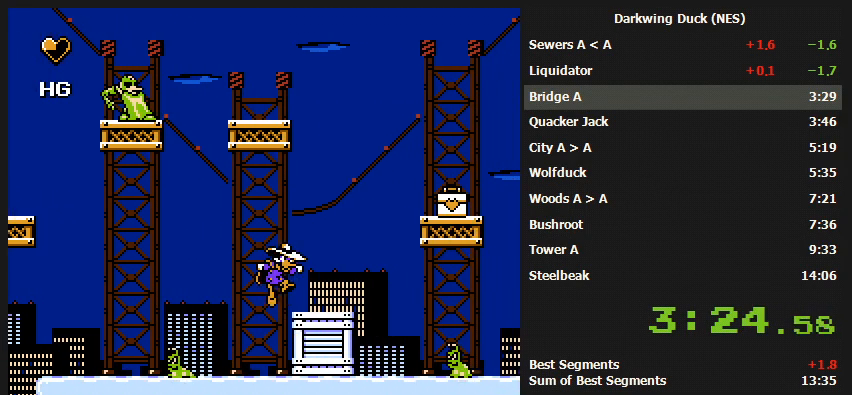
{"buttons": ["A", "DPAD_RIGHT"], "events": [[67, "A", "up"], [500, "A", "down"]]}
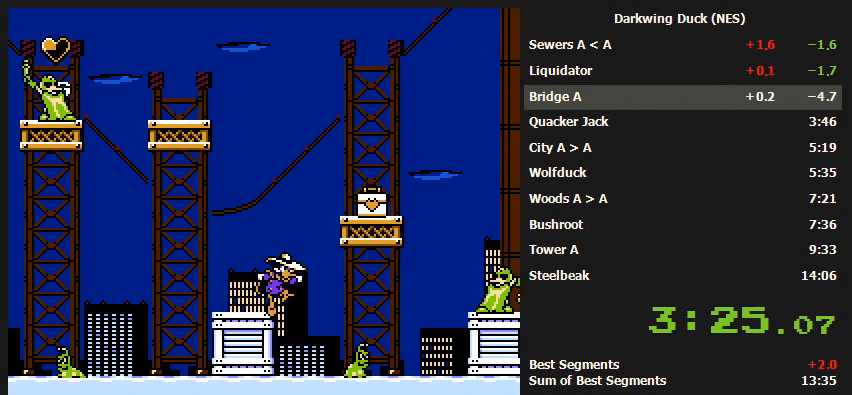
{"buttons": ["DPAD_RIGHT"], "events": [[300, "A", "up"]]}